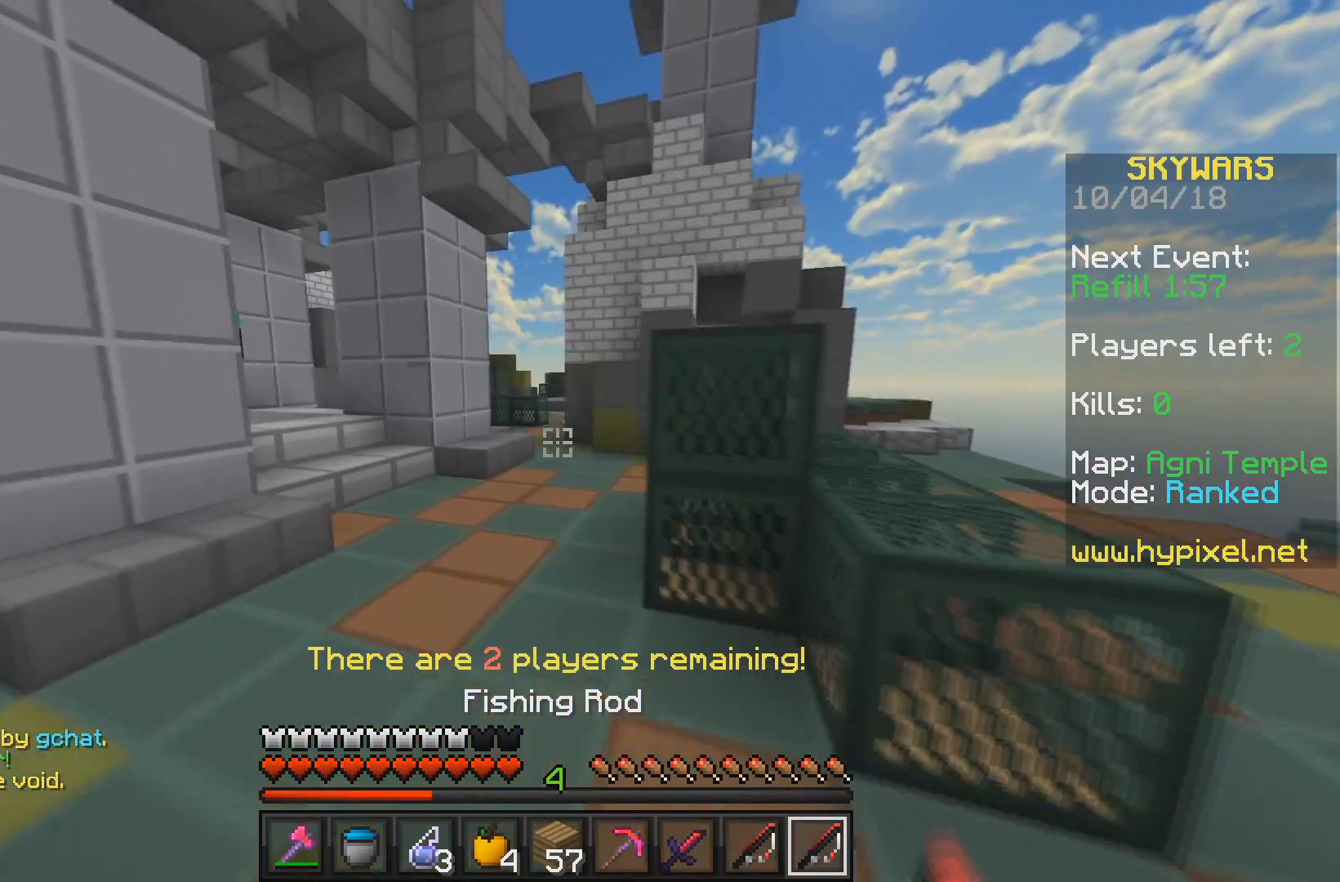
Gameplay with keyboard and mouse; each line is a JSON object with the keys and mouse buttons held at the frame after it. "events" lists presses ("down") and releases ("up") of "a", "d", "s", "w", "mouse_left" and "mouse_right" between this image and that frame as [ms after this image, input, new state], when the widget could be followed in between. "mouse_left", "mouse_right" = the "left", "right" buttons of the "mouse" list. No other keys are recorded. Fast repeated clicks can show as one long hold. Mouse movement is not recorded.
{"keys": ["a"], "mouse": ["left", "right"], "events": [[117, "w", "up"], [183, "a", "up"], [333, "a", "down"], [350, "mouse_right", "down"], [433, "mouse_left", "down"]]}
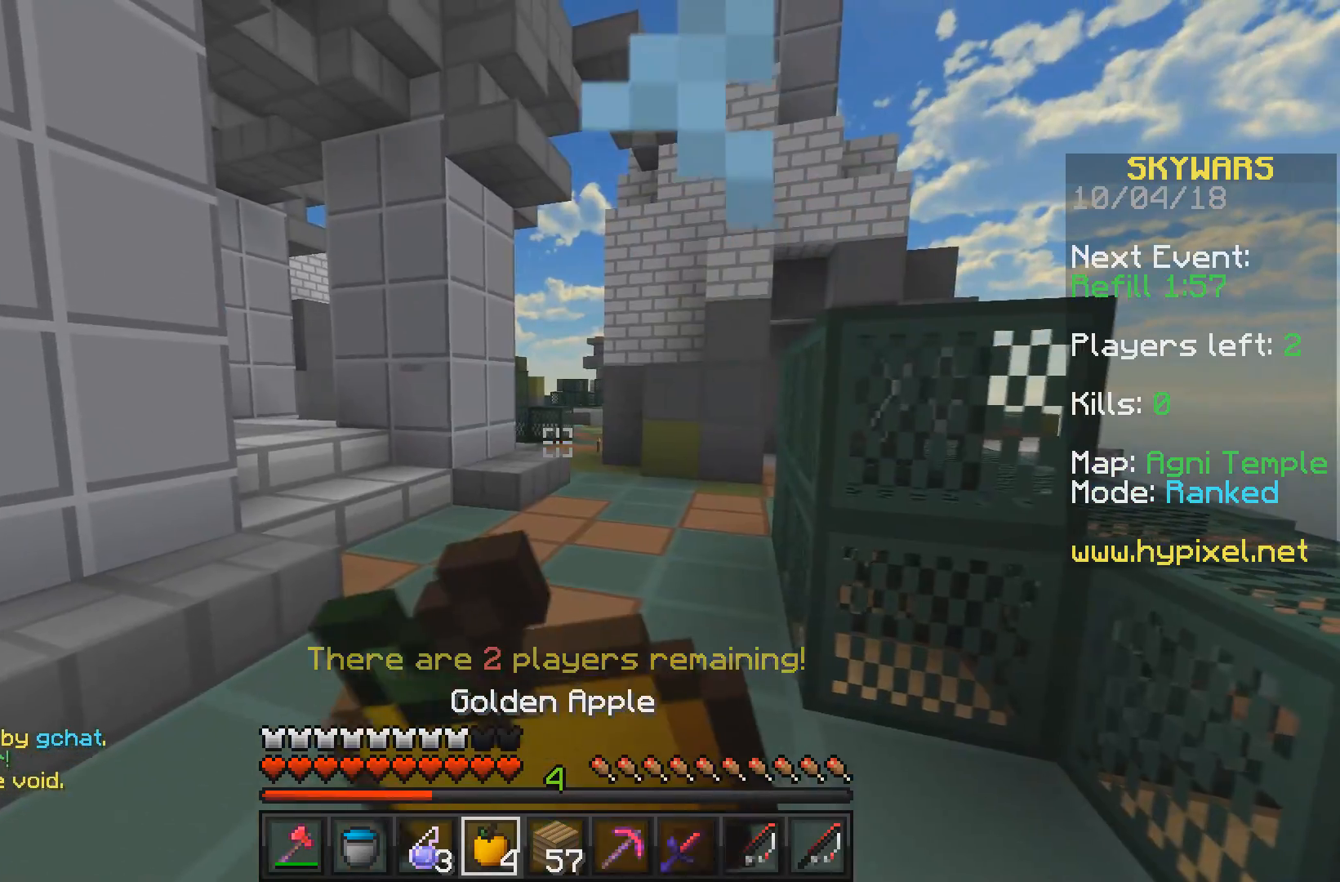
{"keys": ["a"], "mouse": ["left", "right"], "events": []}
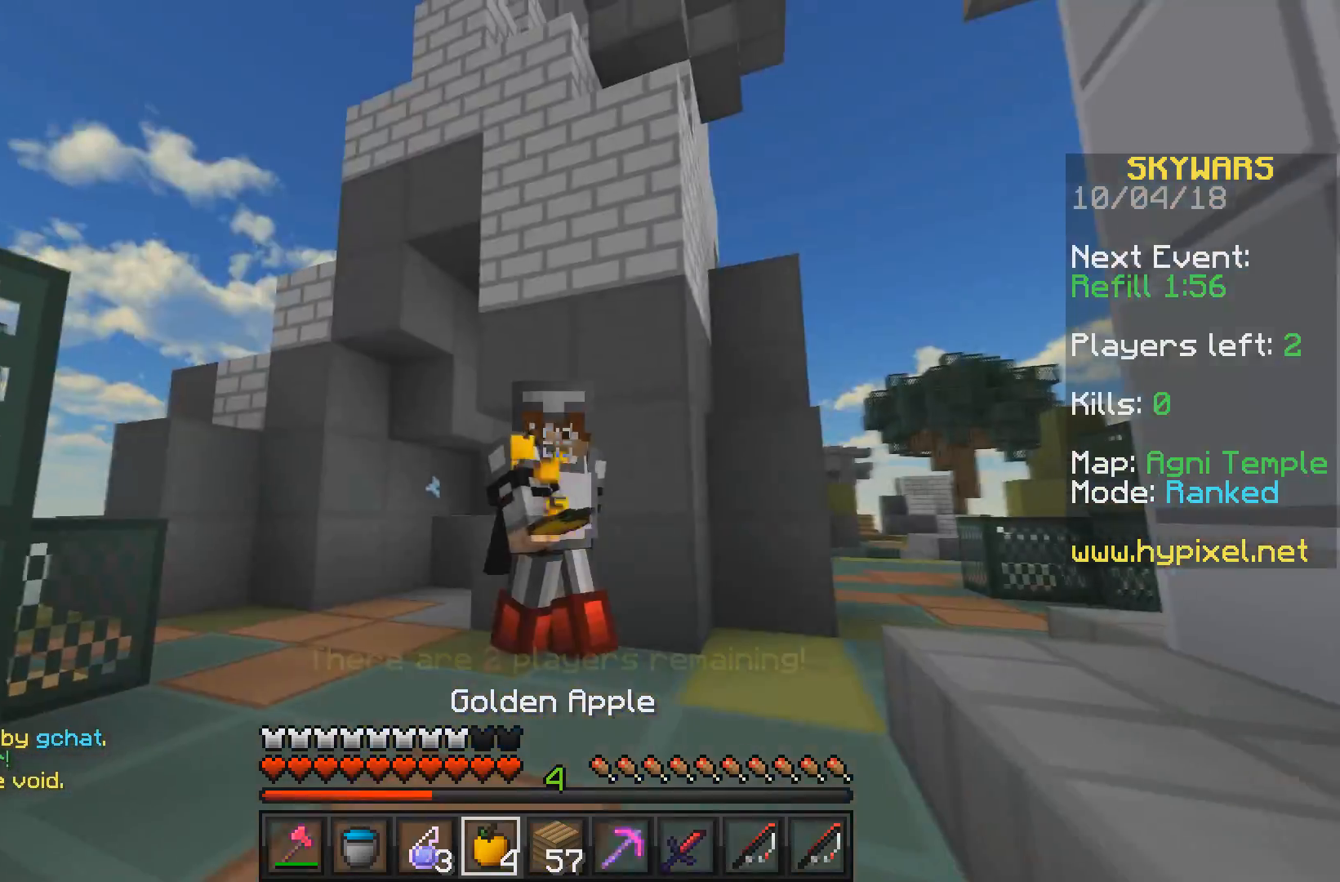
{"keys": ["d", "w"], "mouse": ["left", "right"], "events": [[67, "w", "down"], [267, "a", "up"], [300, "d", "down"]]}
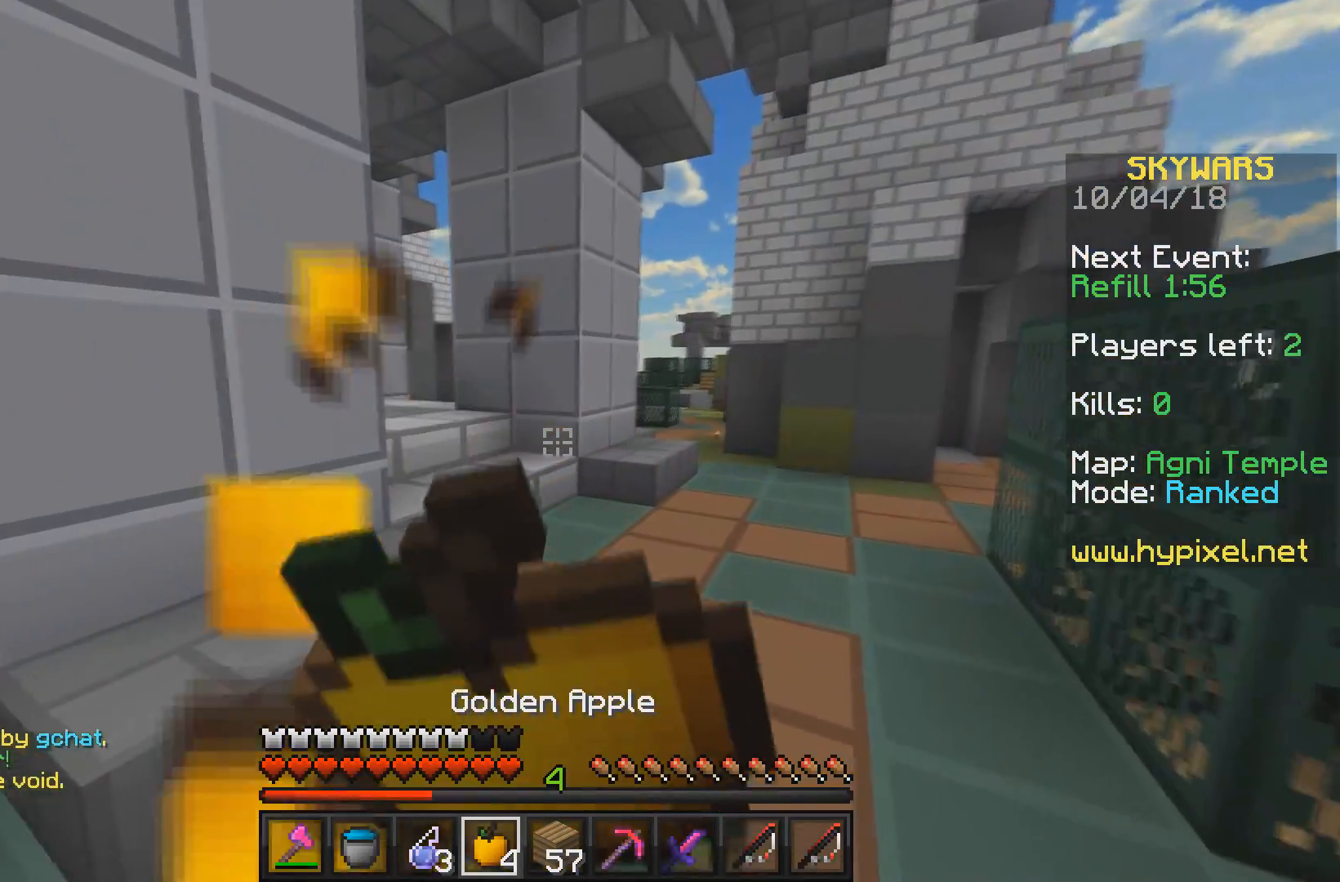
{"keys": ["d", "w"], "mouse": ["left", "right"], "events": []}
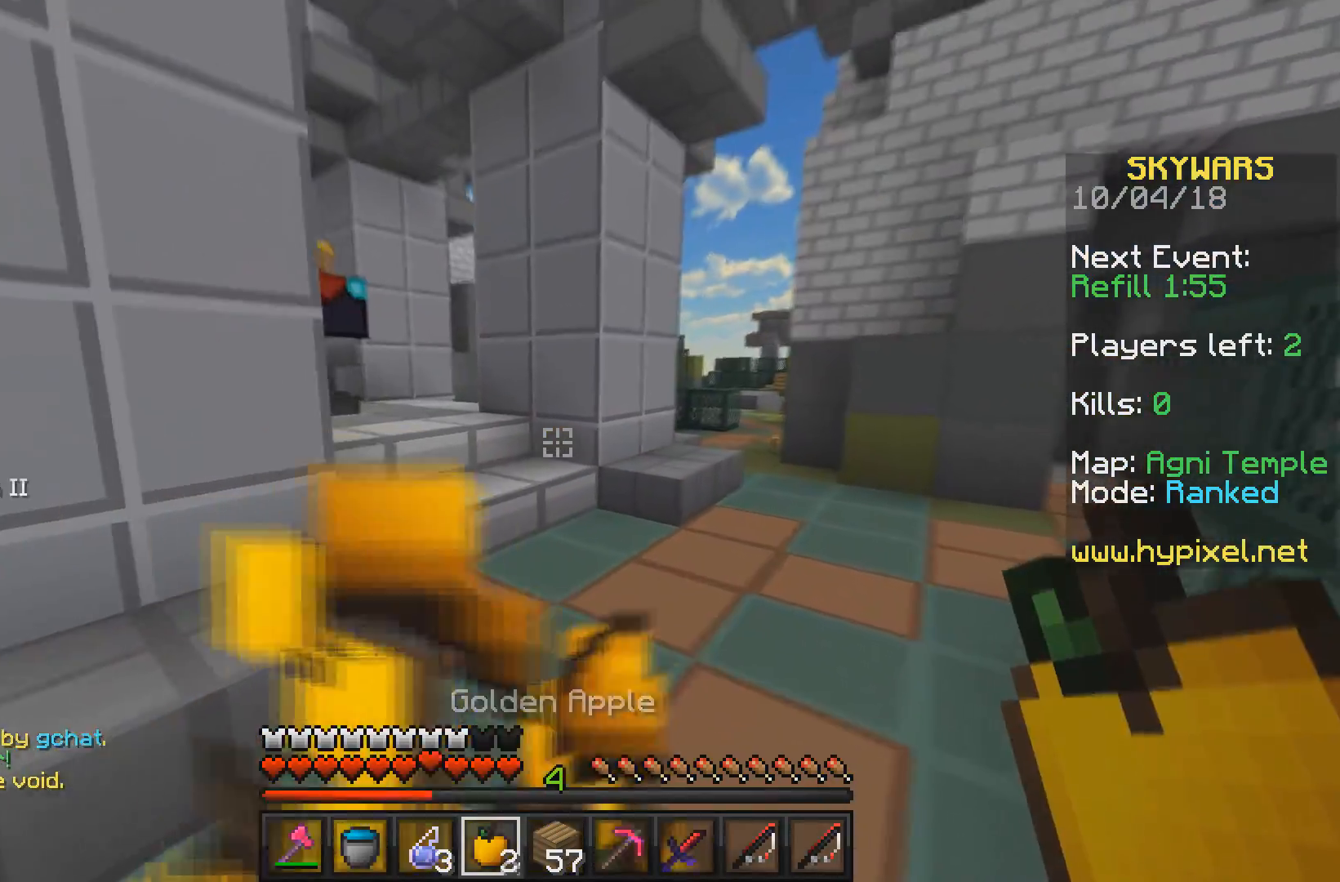
{"keys": ["d", "w"], "mouse": [], "events": [[200, "mouse_right", "up"], [217, "mouse_left", "up"]]}
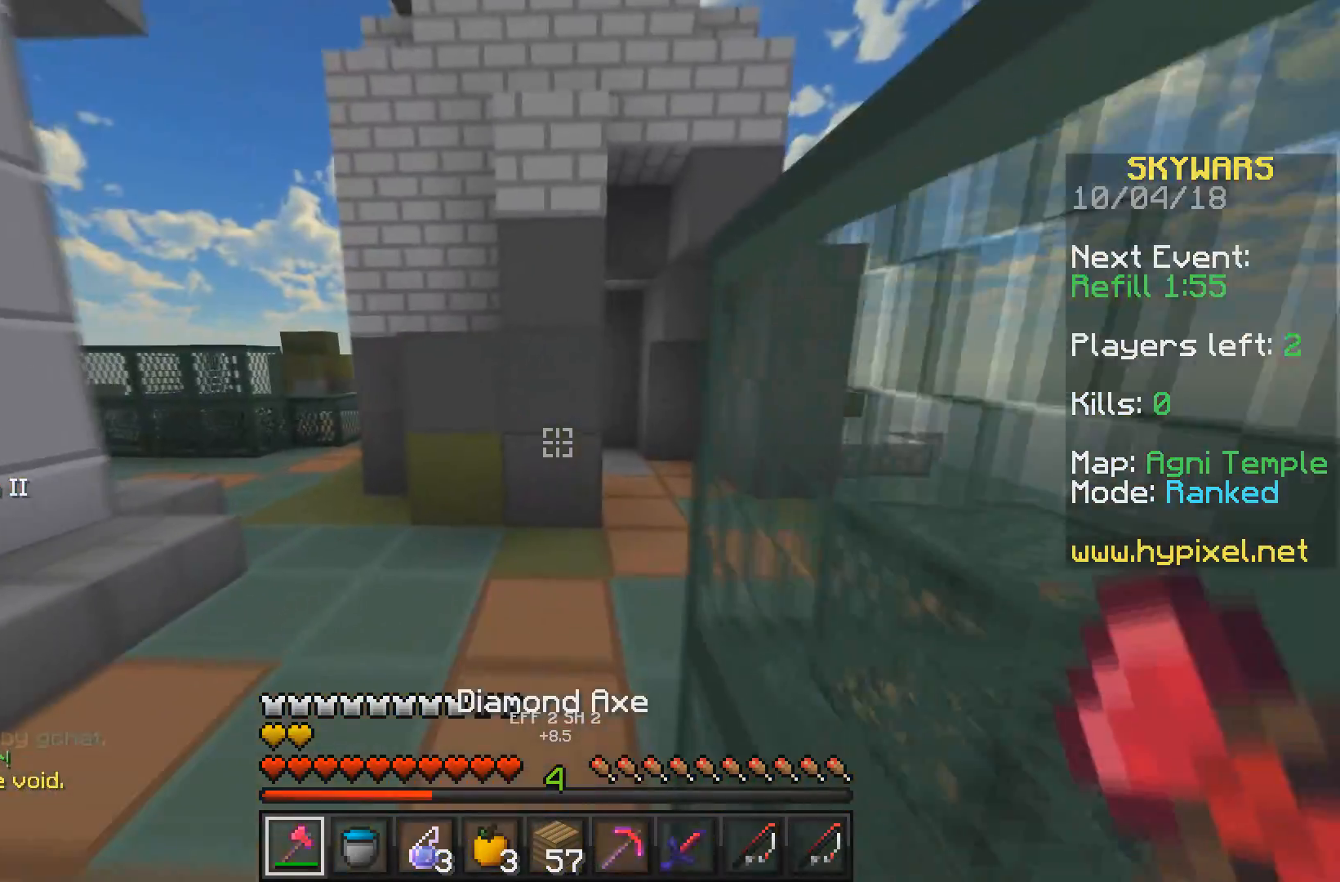
{"keys": ["d", "w"], "mouse": [], "events": [[50, "d", "up"], [200, "d", "down"]]}
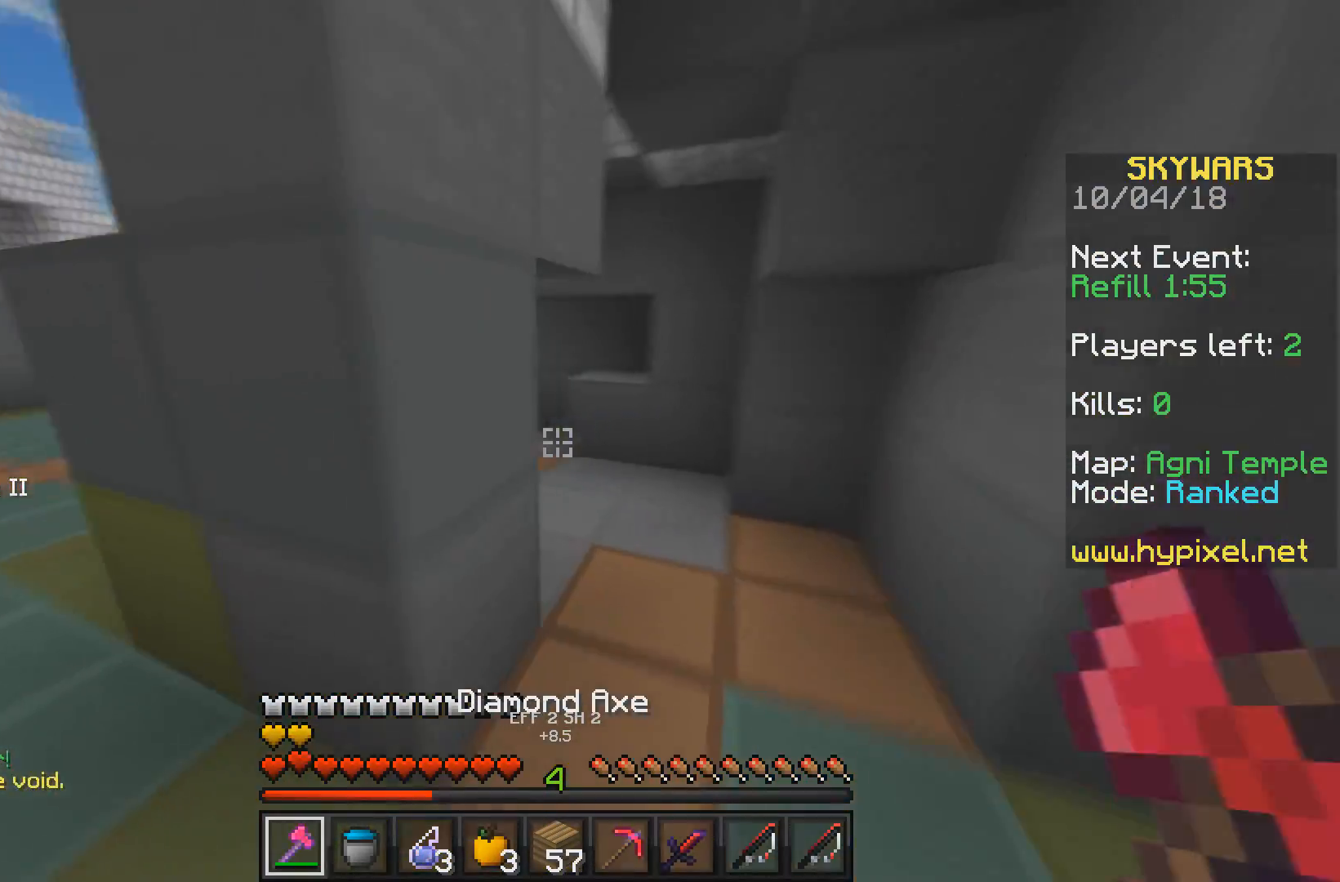
{"keys": ["d"], "mouse": ["left"], "events": [[117, "w", "up"], [200, "mouse_left", "down"], [317, "d", "up"], [483, "d", "down"]]}
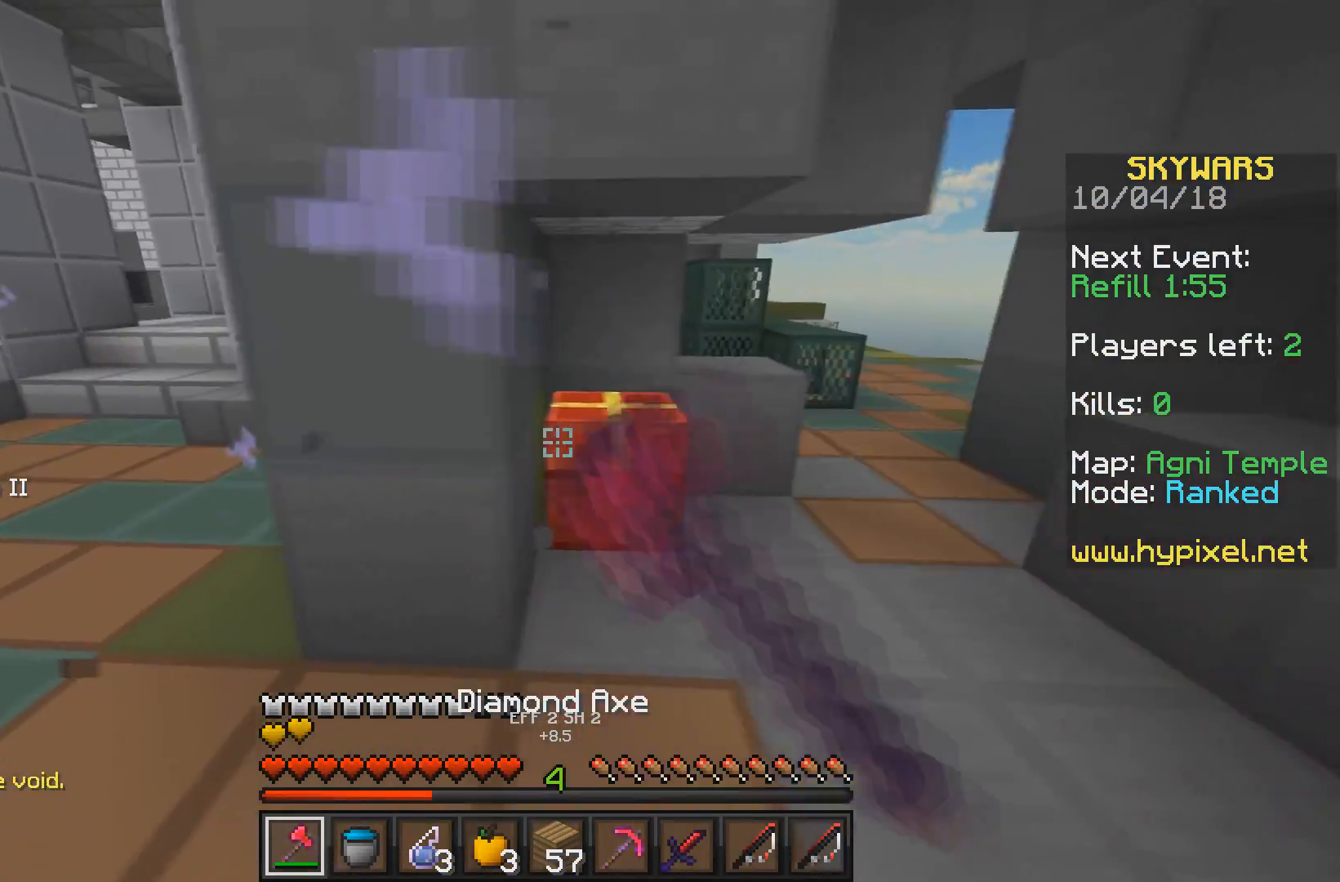
{"keys": ["w"], "mouse": ["left"], "events": [[167, "d", "up"], [350, "w", "down"]]}